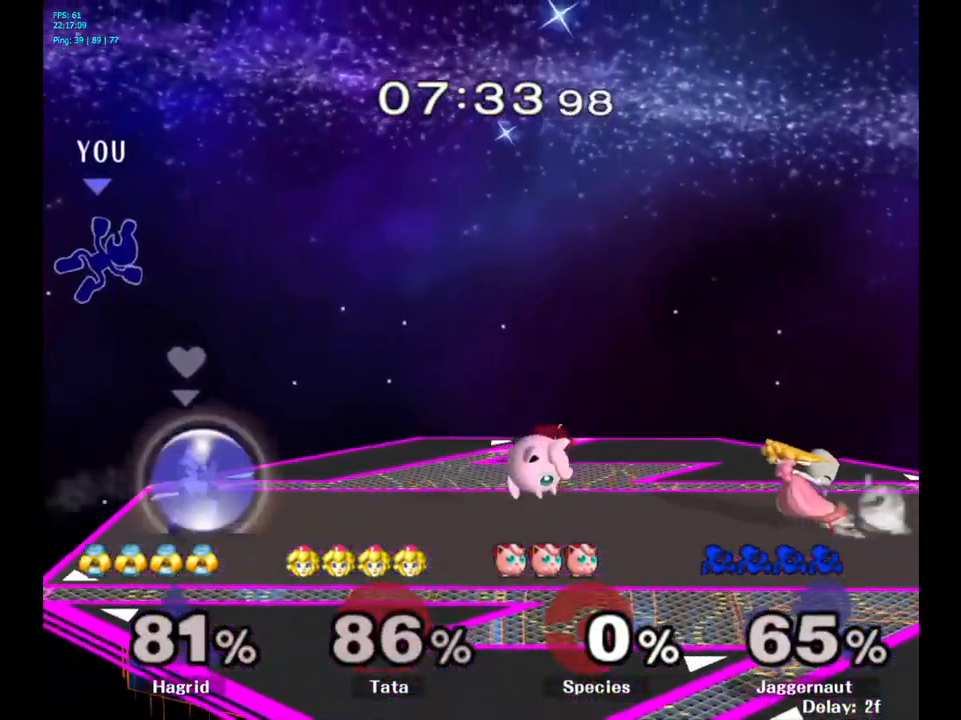
Gameplay with a controller (Nintendo layout); each line is a JSON object with the inputs held at the frame after it. "events" lists button and stick changes between this image and that frame as [ms after this image, input, new state], when the widget could be followed in between. Not read: L3 R3.
{"buttons": [], "left_stick": "center", "right_stick": "center", "events": [[67, "left_stick", "left"], [134, "left_stick", "center"], [317, "left_stick", "right"], [434, "left_stick", "center"]]}
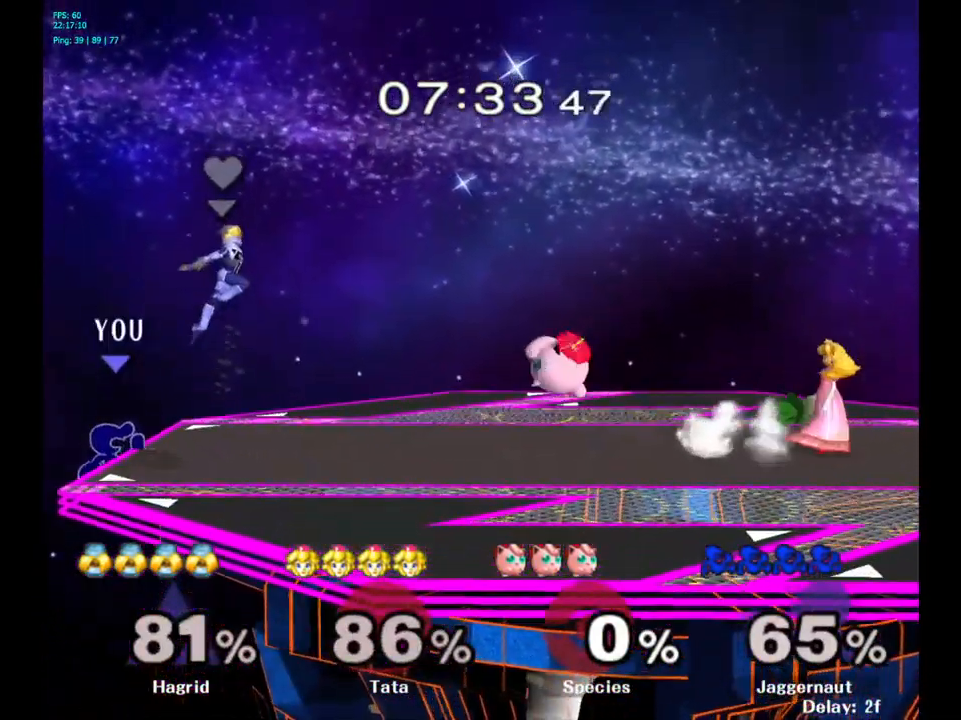
{"buttons": ["Y"], "left_stick": "right", "right_stick": "center", "events": [[217, "left_stick", "left"], [351, "left_stick", "right"], [384, "Y", "down"]]}
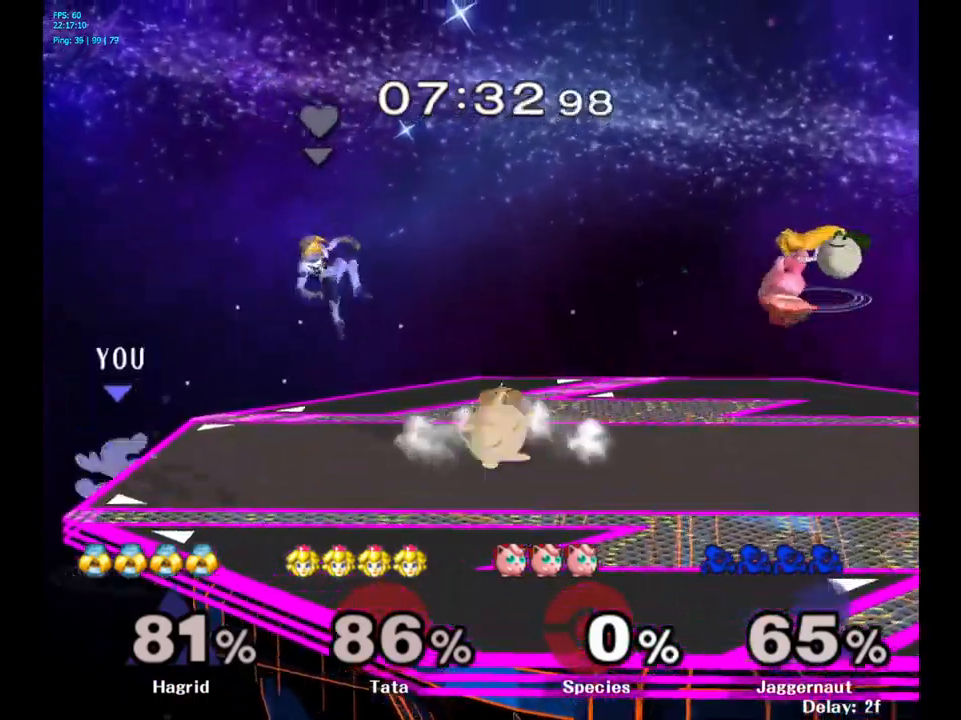
{"buttons": [], "left_stick": "center", "right_stick": "center", "events": [[83, "left_stick", "down-right"], [166, "R1", "down"], [200, "Y", "up"], [250, "left_stick", "center"], [283, "R1", "up"]]}
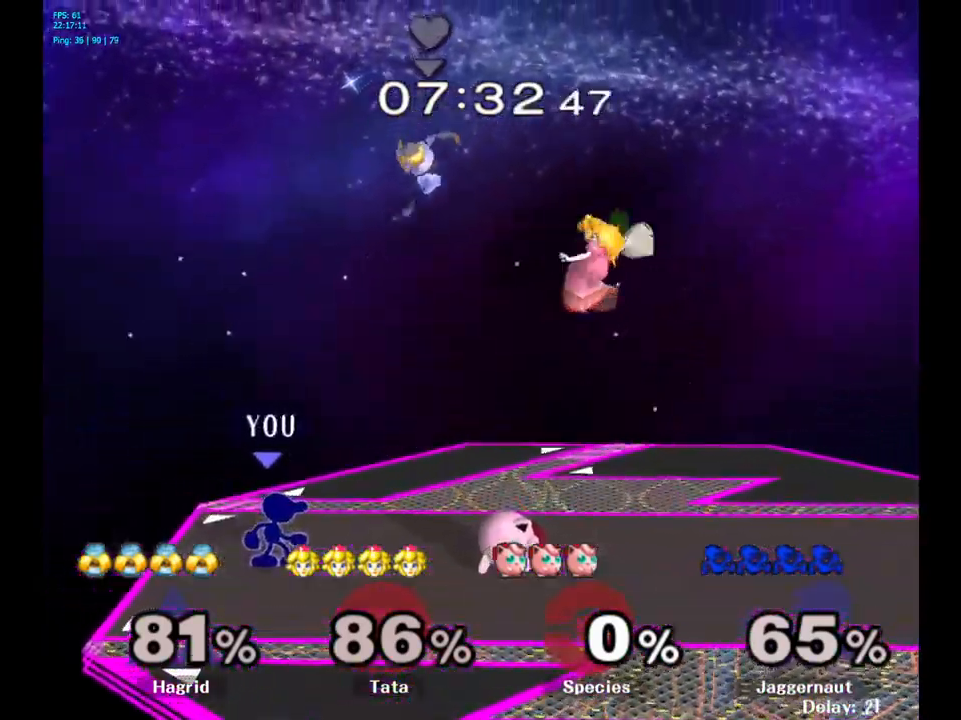
{"buttons": ["A"], "left_stick": "center", "right_stick": "center", "events": [[250, "left_stick", "right"], [266, "A", "down"], [333, "left_stick", "center"]]}
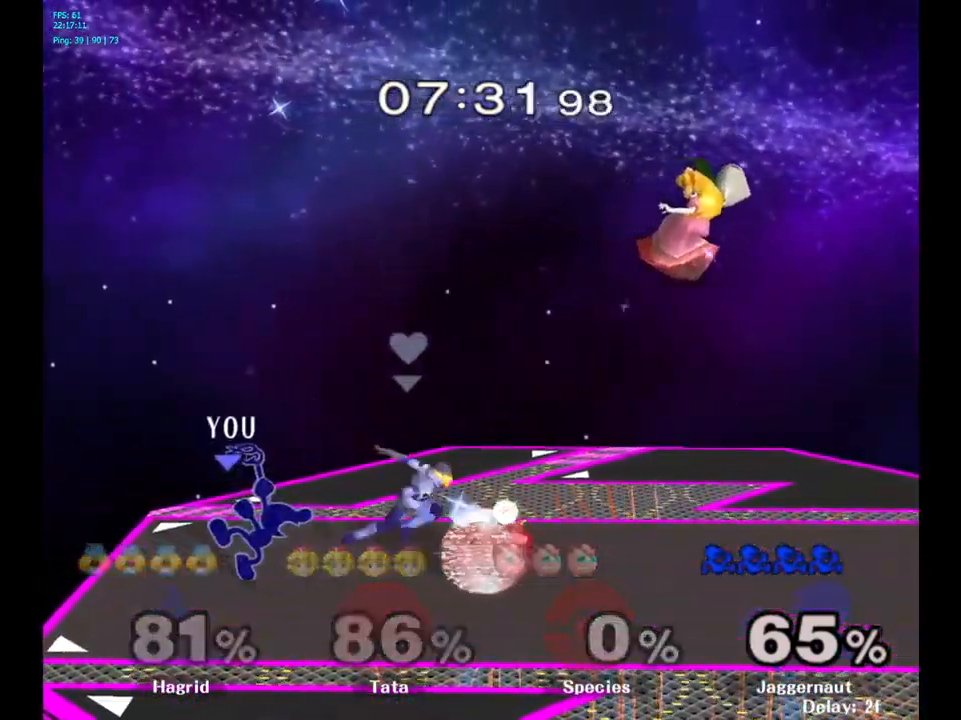
{"buttons": ["A"], "left_stick": "center", "right_stick": "center", "events": []}
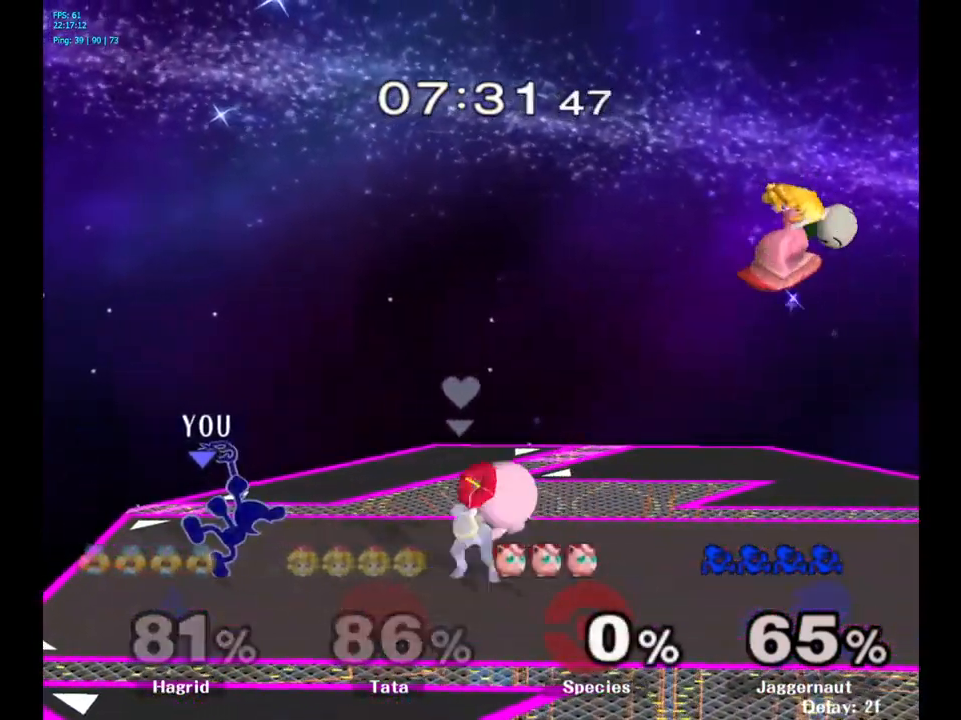
{"buttons": ["A"], "left_stick": "center", "right_stick": "center", "events": []}
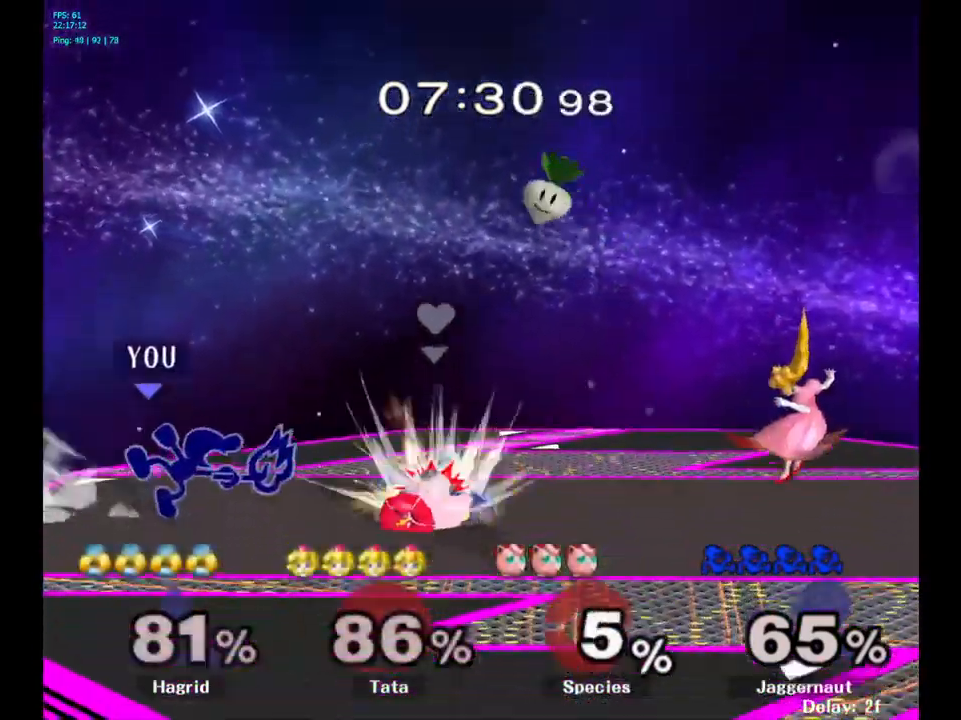
{"buttons": [], "left_stick": "center", "right_stick": "center", "events": [[366, "A", "up"]]}
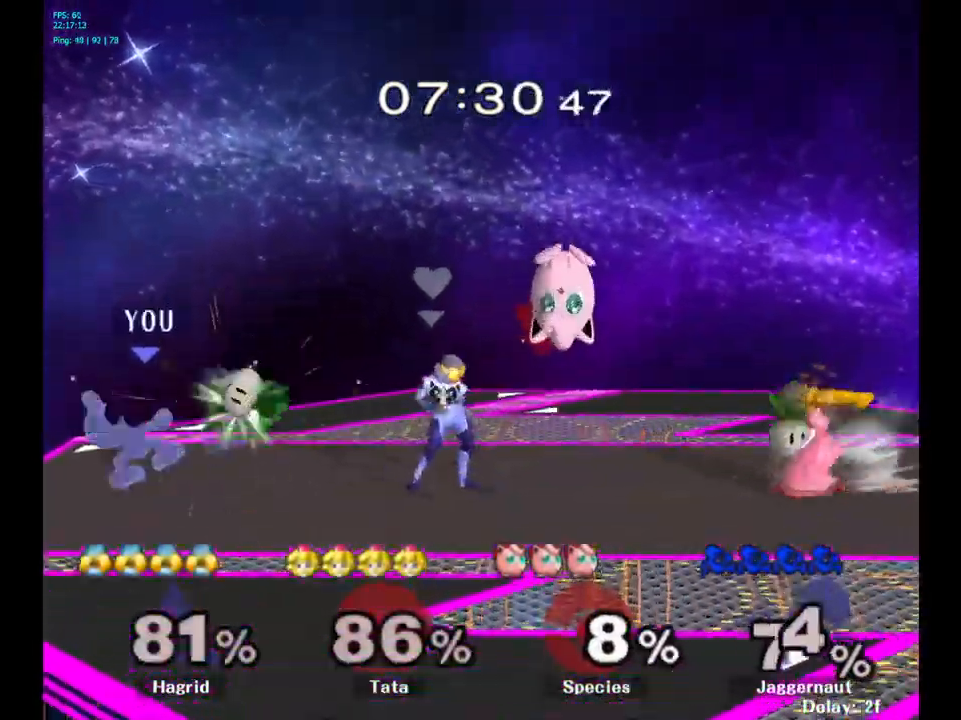
{"buttons": [], "left_stick": "center", "right_stick": "center", "events": [[66, "R1", "down"], [316, "R1", "up"]]}
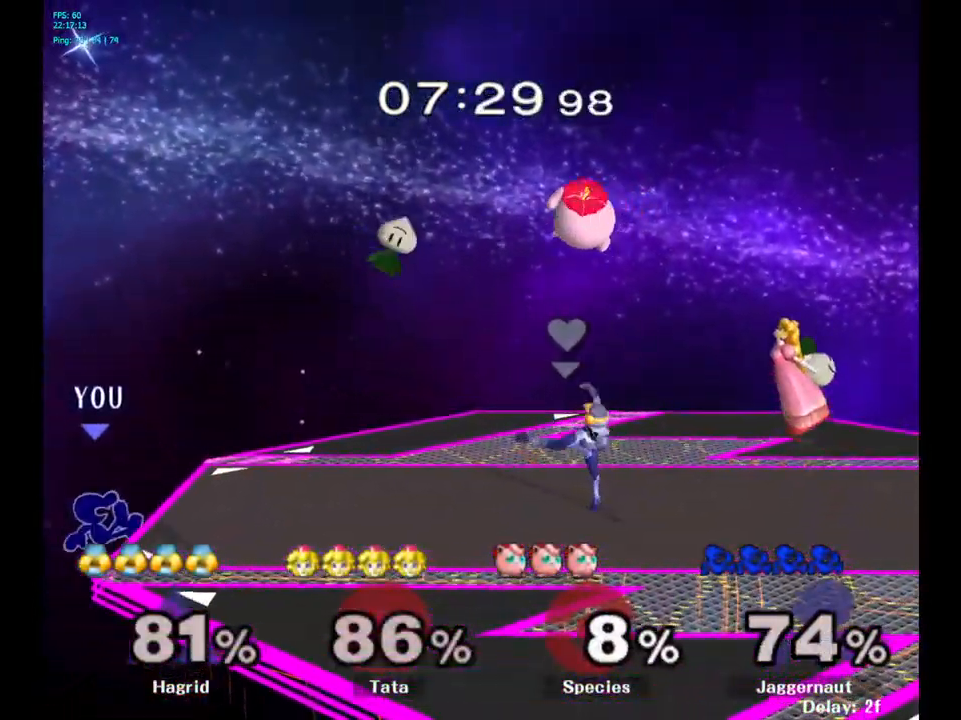
{"buttons": [], "left_stick": "center", "right_stick": "center", "events": [[66, "left_stick", "right"], [266, "left_stick", "center"]]}
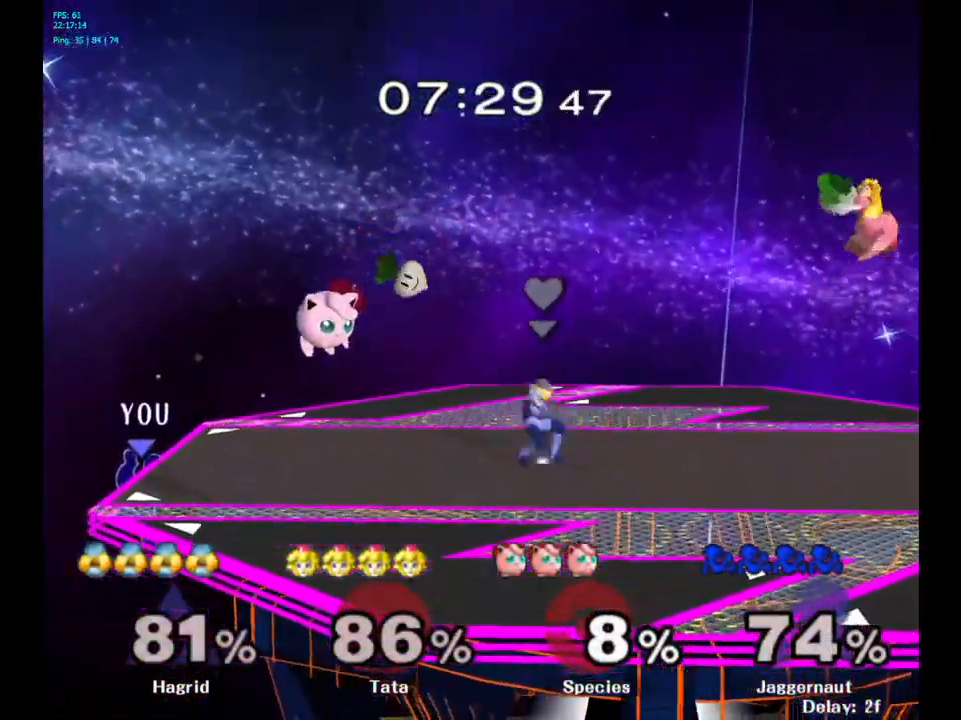
{"buttons": [], "left_stick": "center", "right_stick": "center", "events": [[133, "left_stick", "right"], [300, "left_stick", "center"]]}
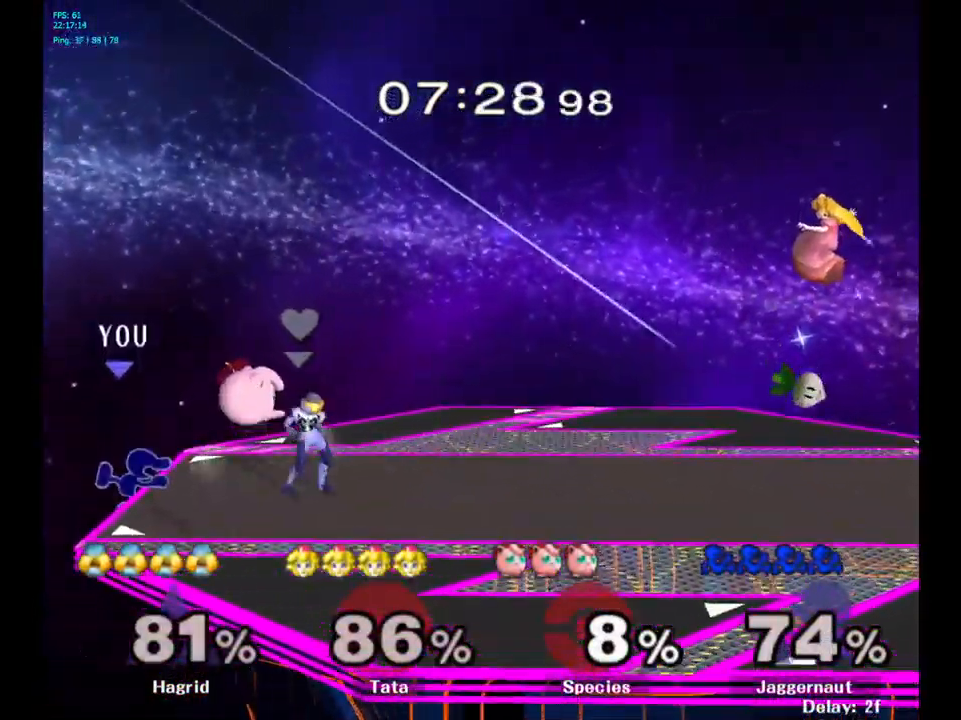
{"buttons": ["R1"], "left_stick": "center", "right_stick": "center", "events": [[500, "R1", "down"]]}
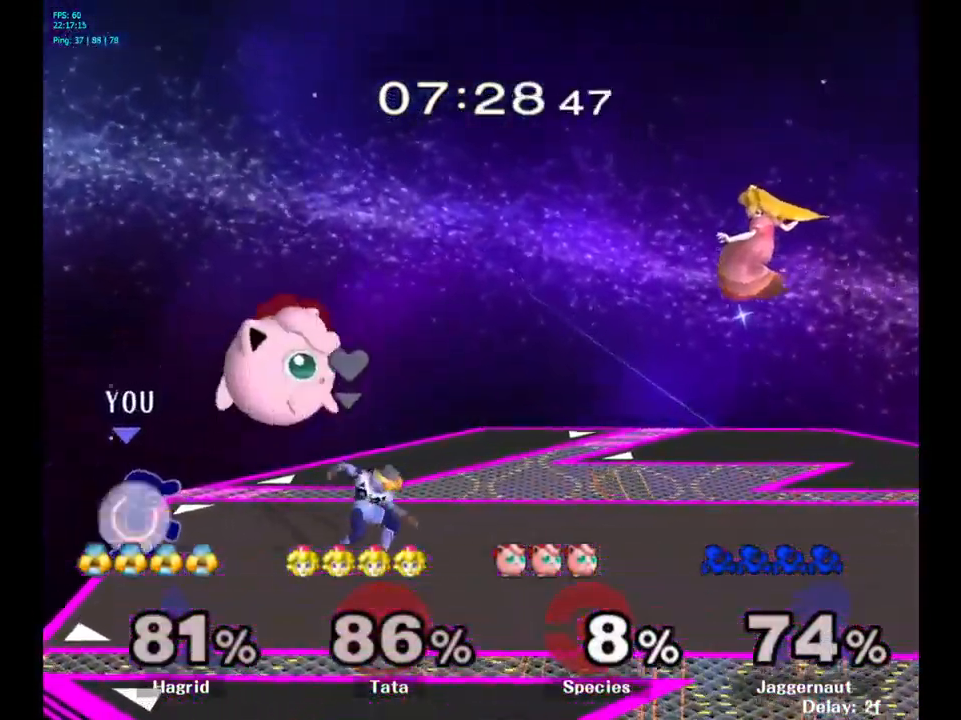
{"buttons": [], "left_stick": "center", "right_stick": "center", "events": [[317, "R1", "up"]]}
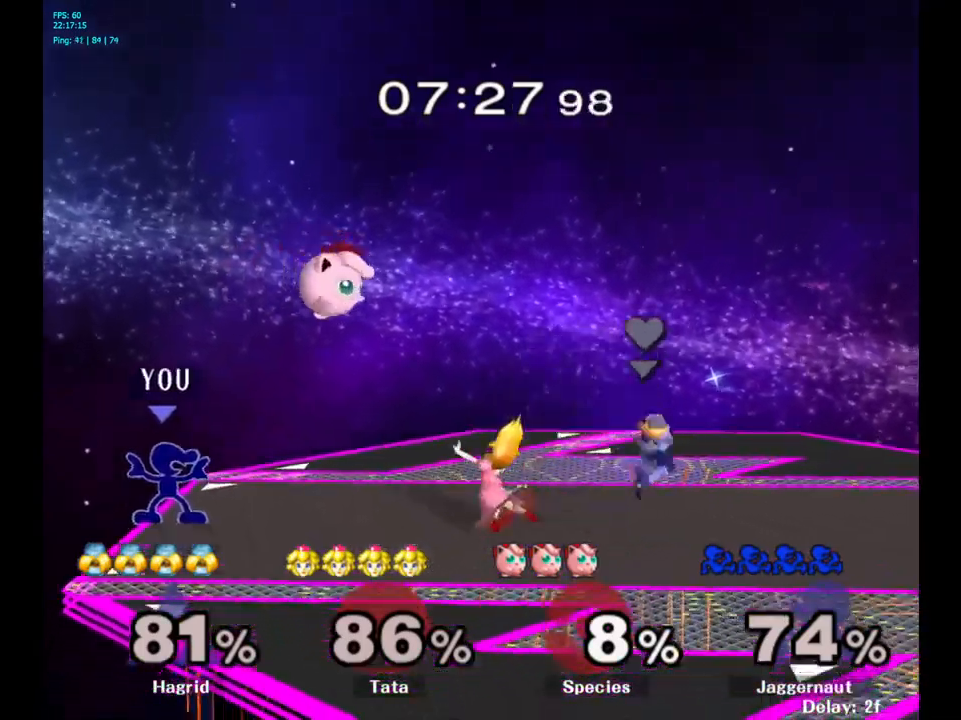
{"buttons": [], "left_stick": "right", "right_stick": "center", "events": [[150, "left_stick", "right"], [200, "Y", "down"], [233, "Y", "up"], [333, "A", "down"], [383, "A", "up"]]}
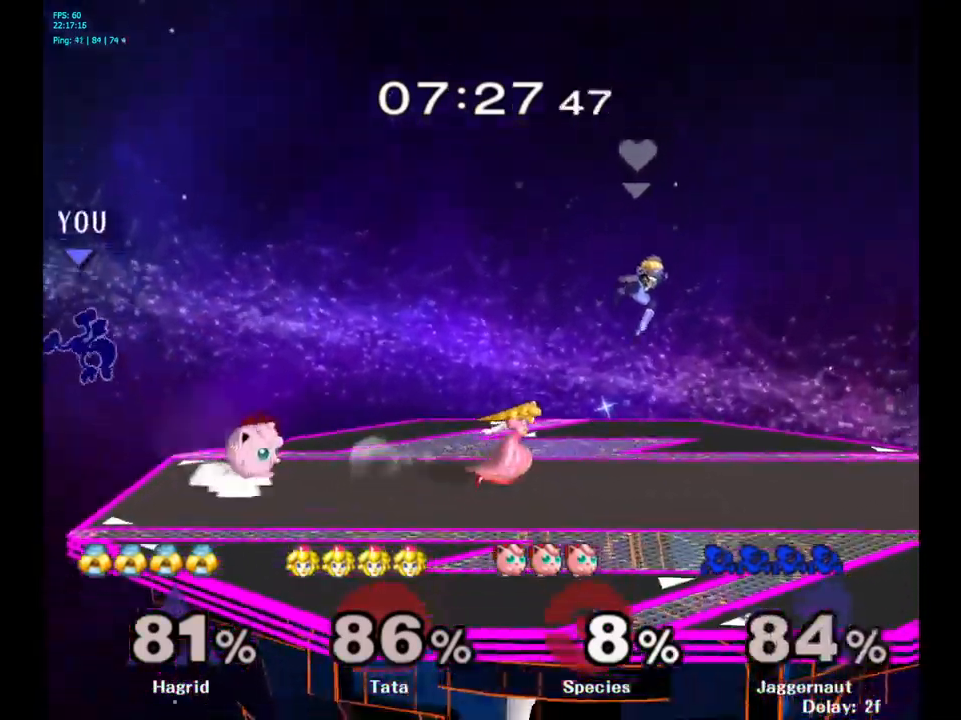
{"buttons": [], "left_stick": "right", "right_stick": "center", "events": [[50, "left_stick", "center"], [267, "left_stick", "right"], [417, "left_stick", "center"], [467, "left_stick", "right"]]}
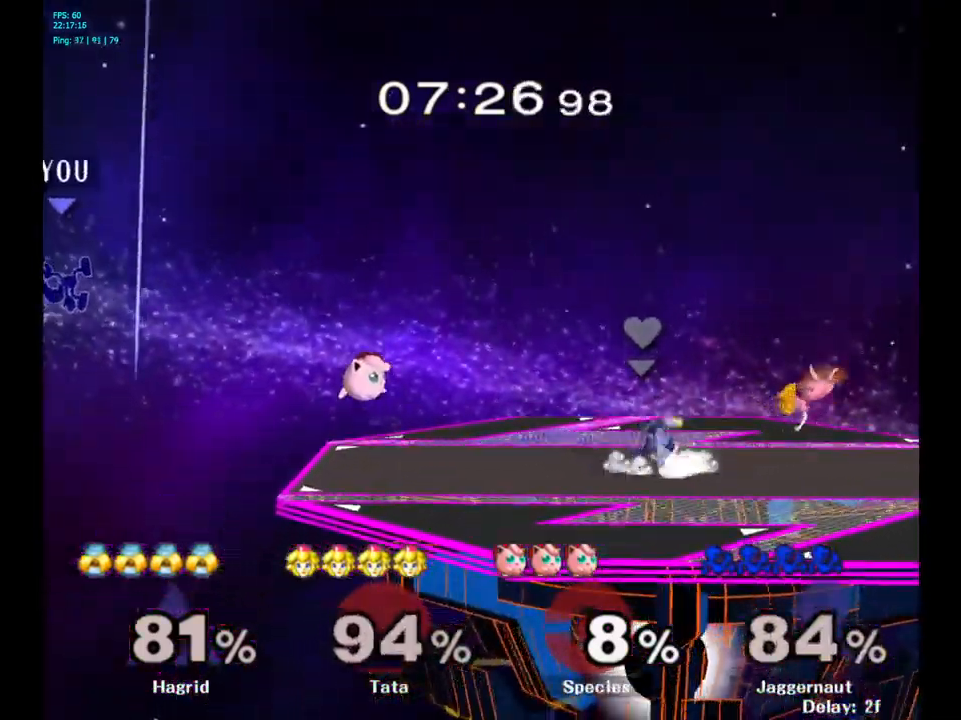
{"buttons": [], "left_stick": "right", "right_stick": "center", "events": [[283, "left_stick", "center"], [333, "left_stick", "right"]]}
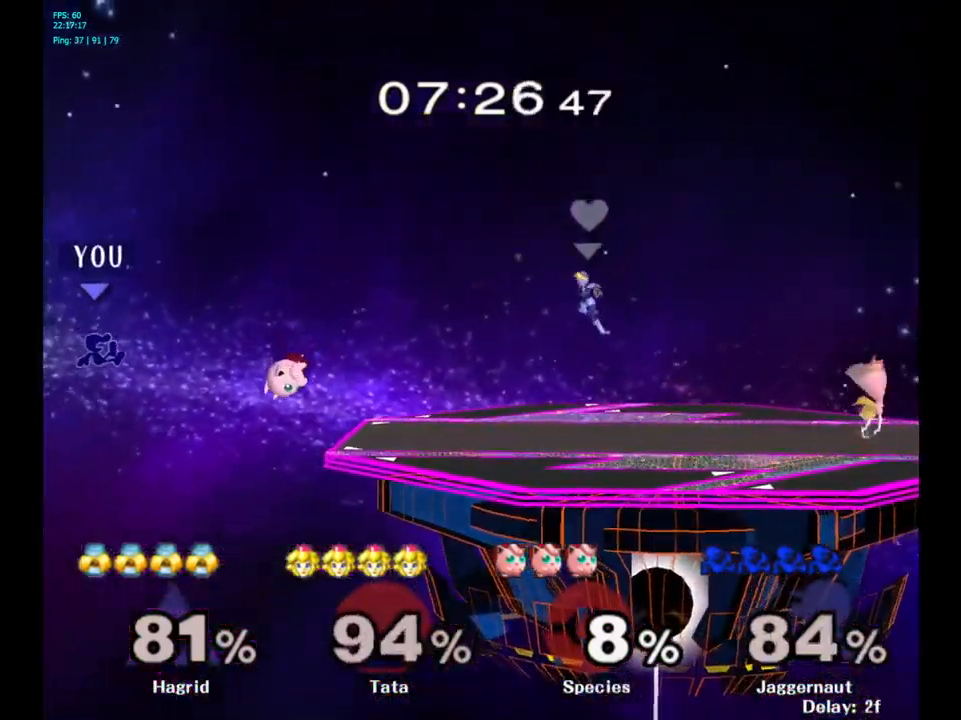
{"buttons": [], "left_stick": "left", "right_stick": "center", "events": [[50, "left_stick", "center"], [133, "Y", "down"], [133, "left_stick", "right"], [333, "Y", "up"], [400, "left_stick", "center"], [467, "left_stick", "left"]]}
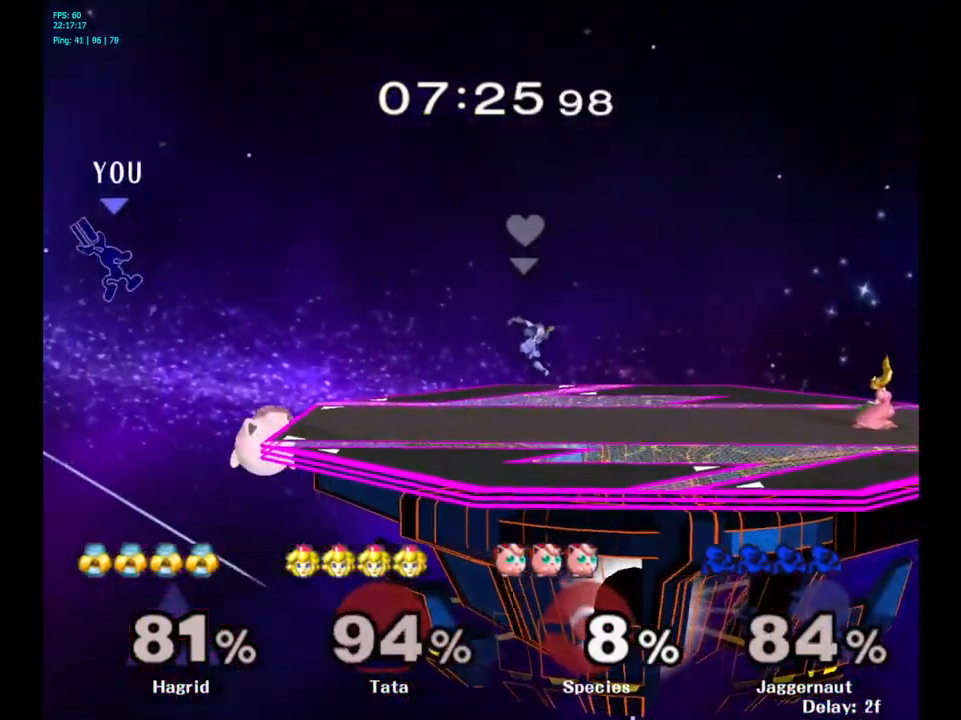
{"buttons": [], "left_stick": "up", "right_stick": "center", "events": [[283, "left_stick", "right"], [500, "left_stick", "up"]]}
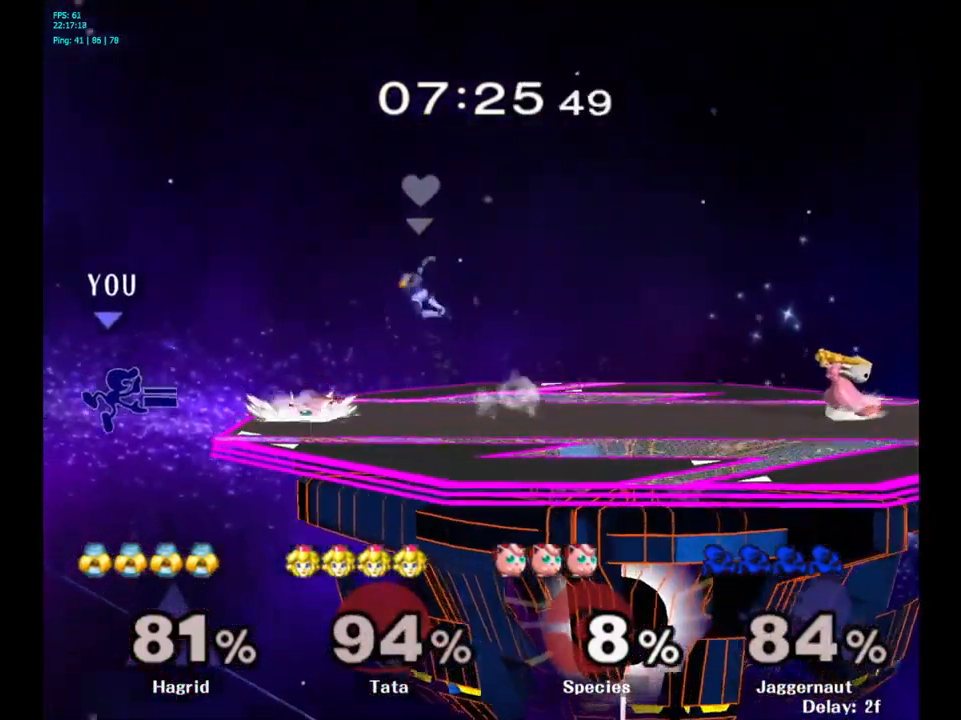
{"buttons": [], "left_stick": "up", "right_stick": "center", "events": [[133, "left_stick", "up-right"], [400, "left_stick", "up"]]}
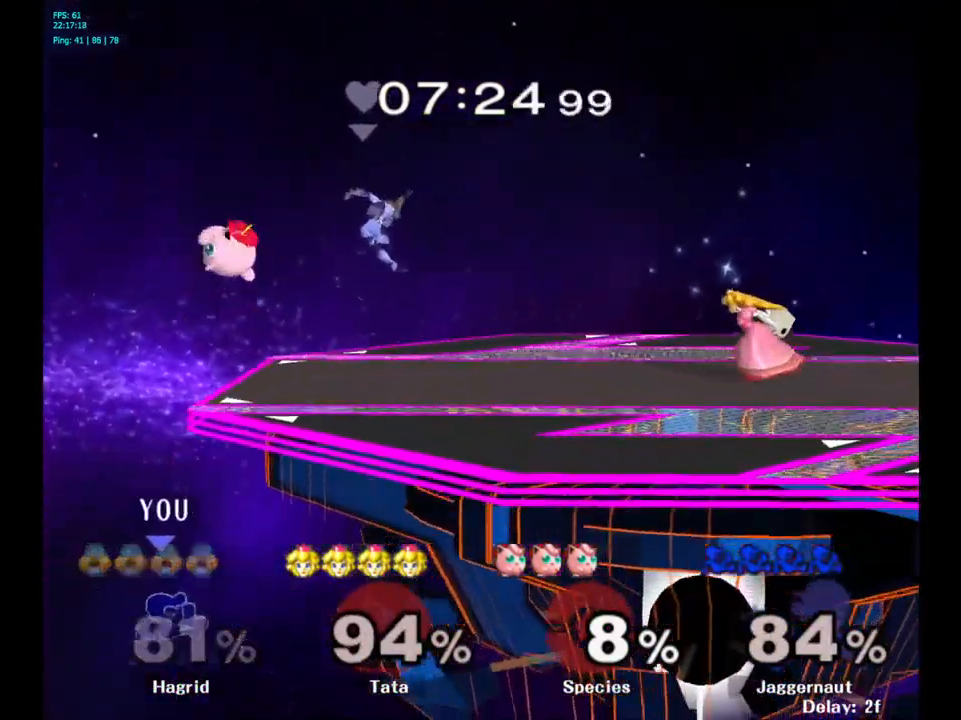
{"buttons": [], "left_stick": "up-right", "right_stick": "center", "events": [[233, "B", "down"], [317, "left_stick", "up-right"], [350, "B", "up"]]}
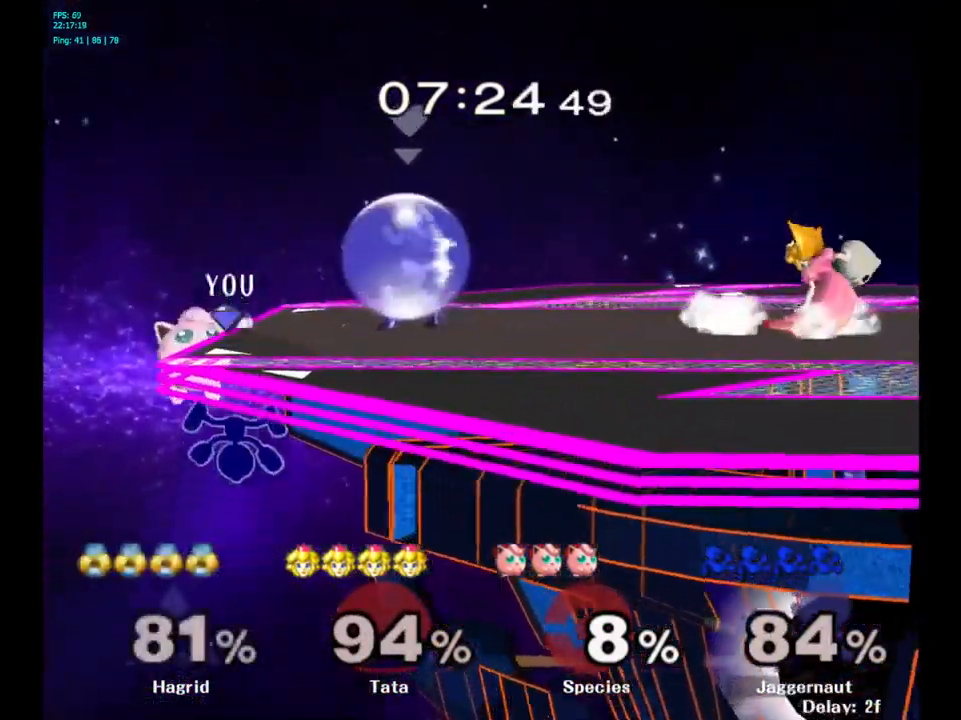
{"buttons": [], "left_stick": "up-right", "right_stick": "center", "events": []}
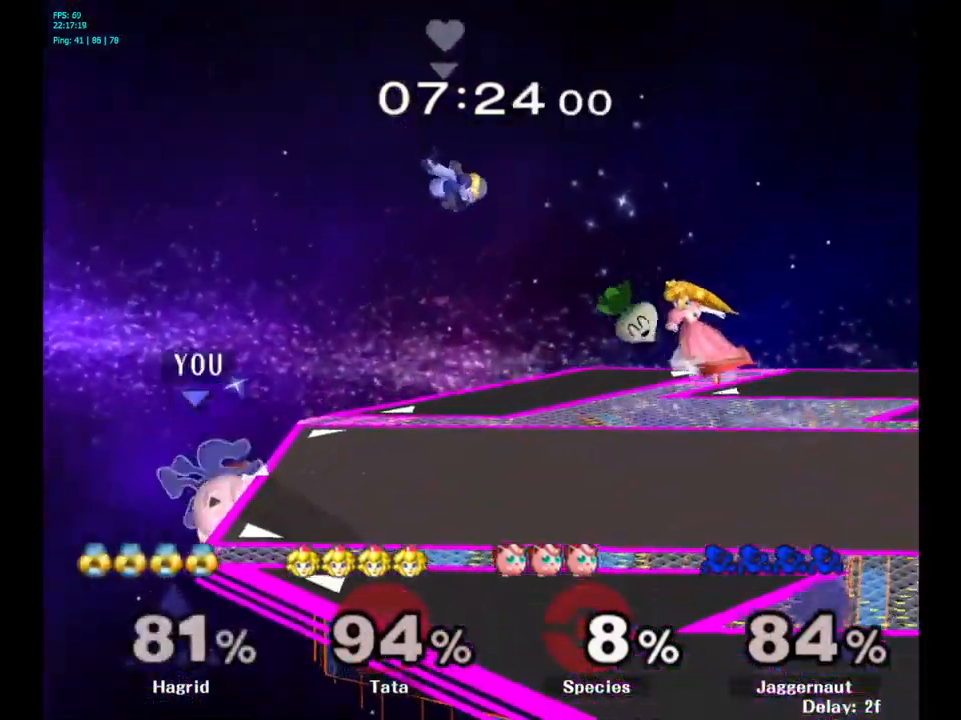
{"buttons": [], "left_stick": "center", "right_stick": "center", "events": [[150, "left_stick", "center"]]}
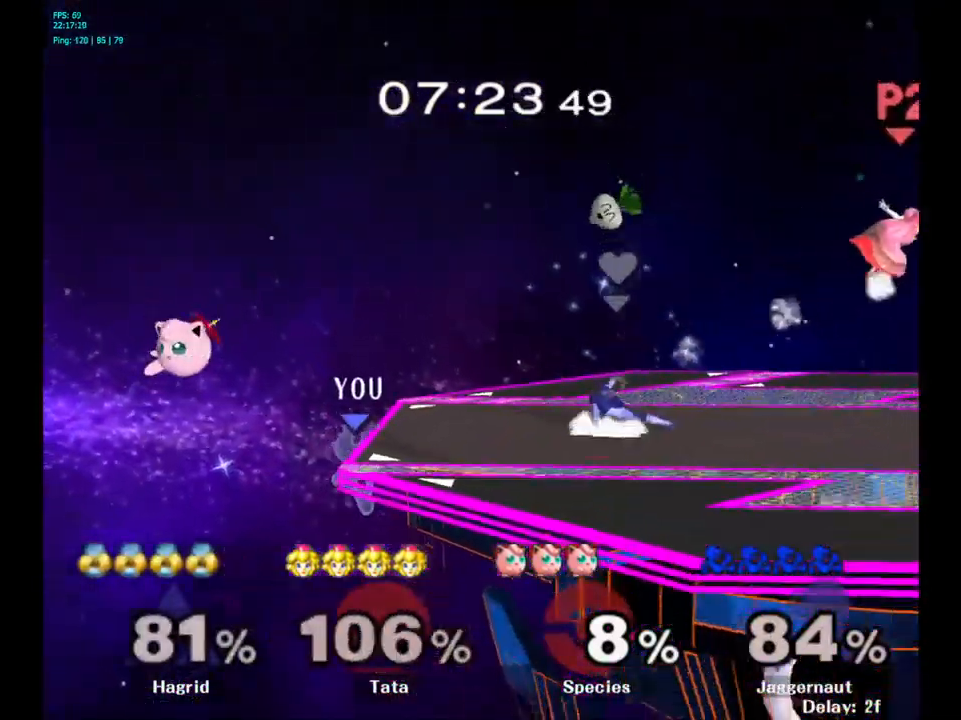
{"buttons": ["A"], "left_stick": "center", "right_stick": "center", "events": [[333, "A", "down"]]}
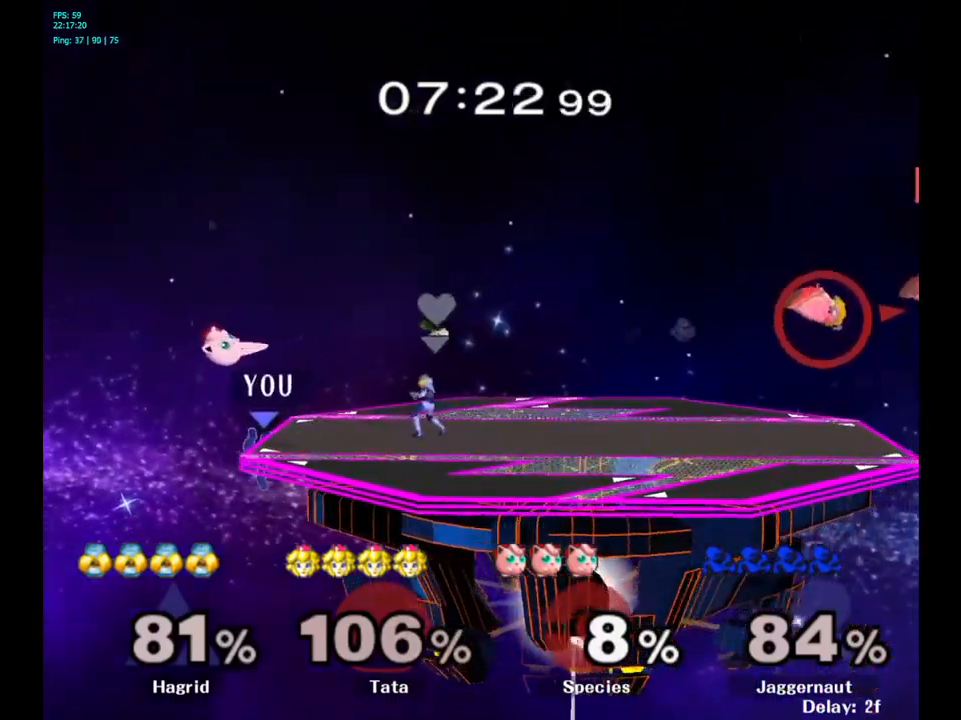
{"buttons": [], "left_stick": "center", "right_stick": "center", "events": [[67, "A", "up"]]}
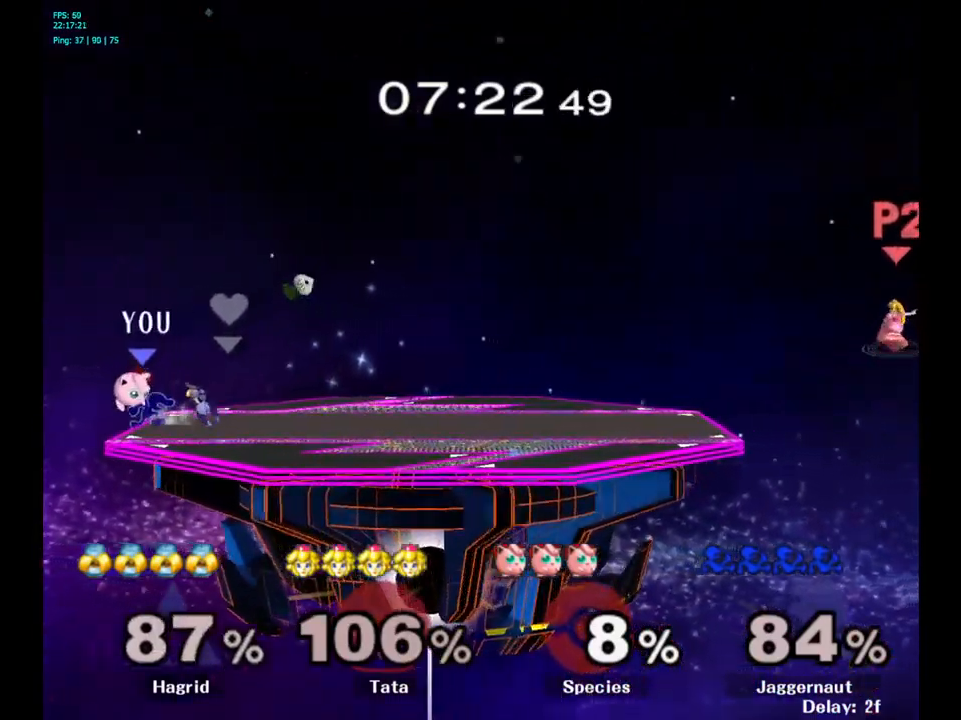
{"buttons": [], "left_stick": "center", "right_stick": "center", "events": []}
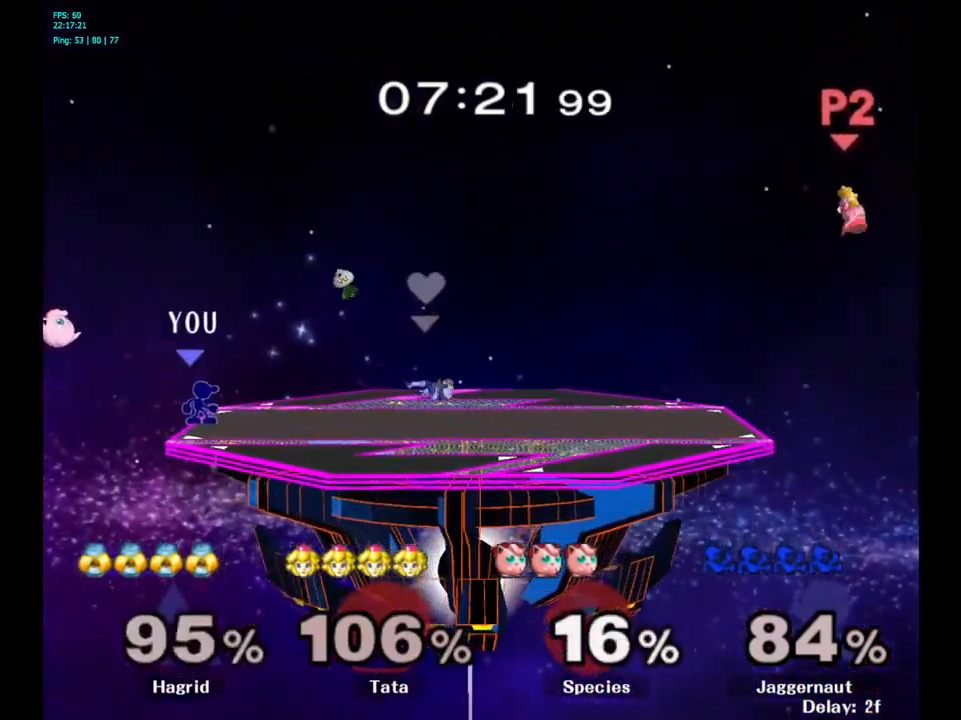
{"buttons": [], "left_stick": "center", "right_stick": "center", "events": [[67, "left_stick", "right"], [150, "left_stick", "center"]]}
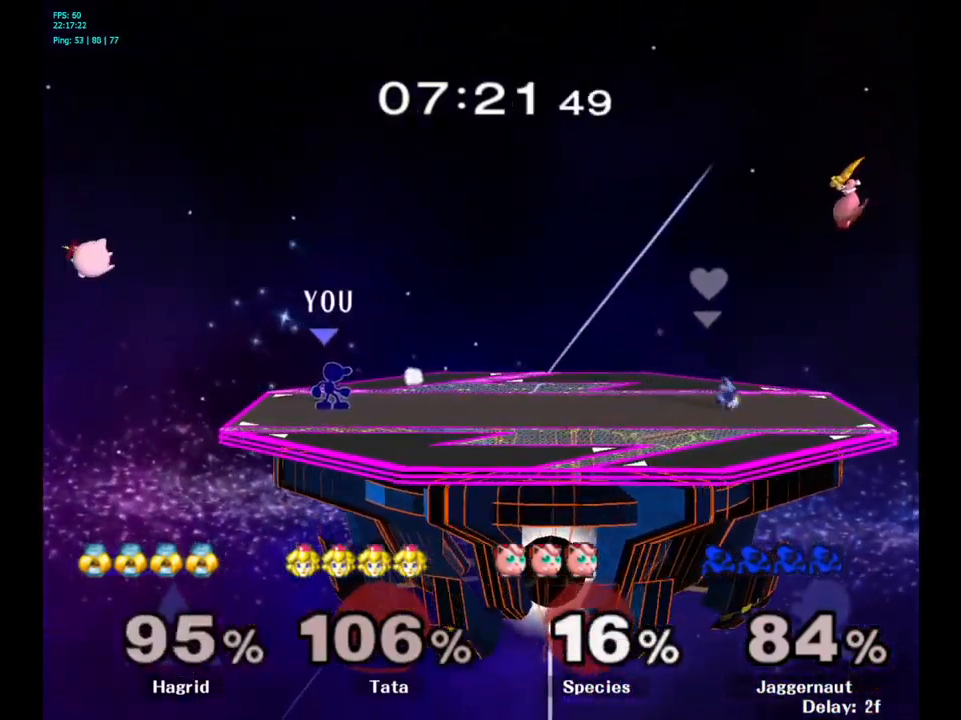
{"buttons": [], "left_stick": "center", "right_stick": "center", "events": []}
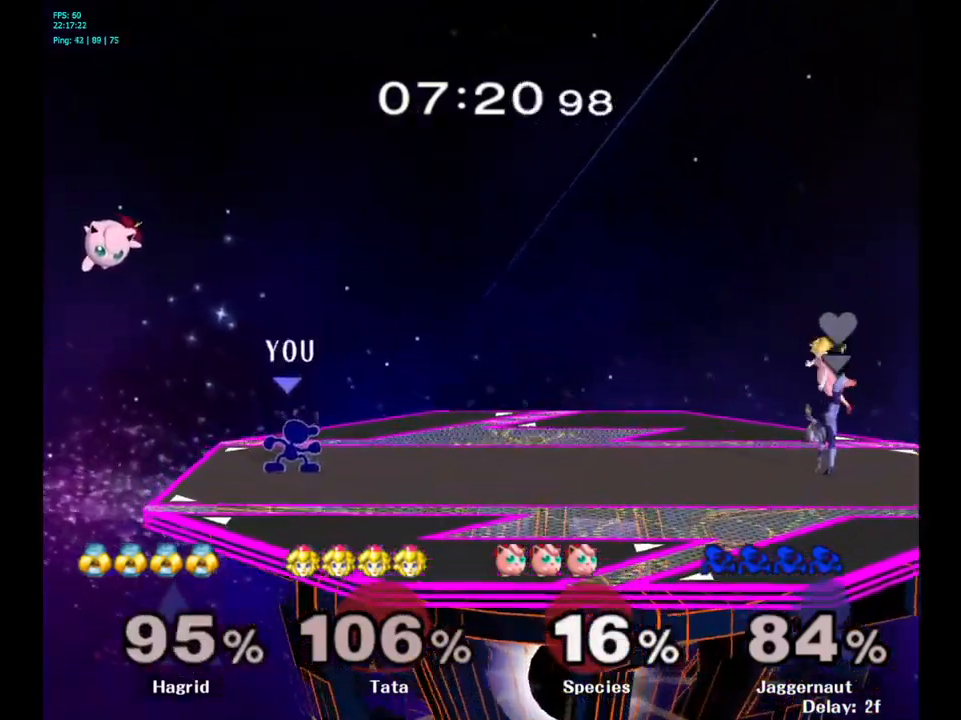
{"buttons": [], "left_stick": "center", "right_stick": "center", "events": []}
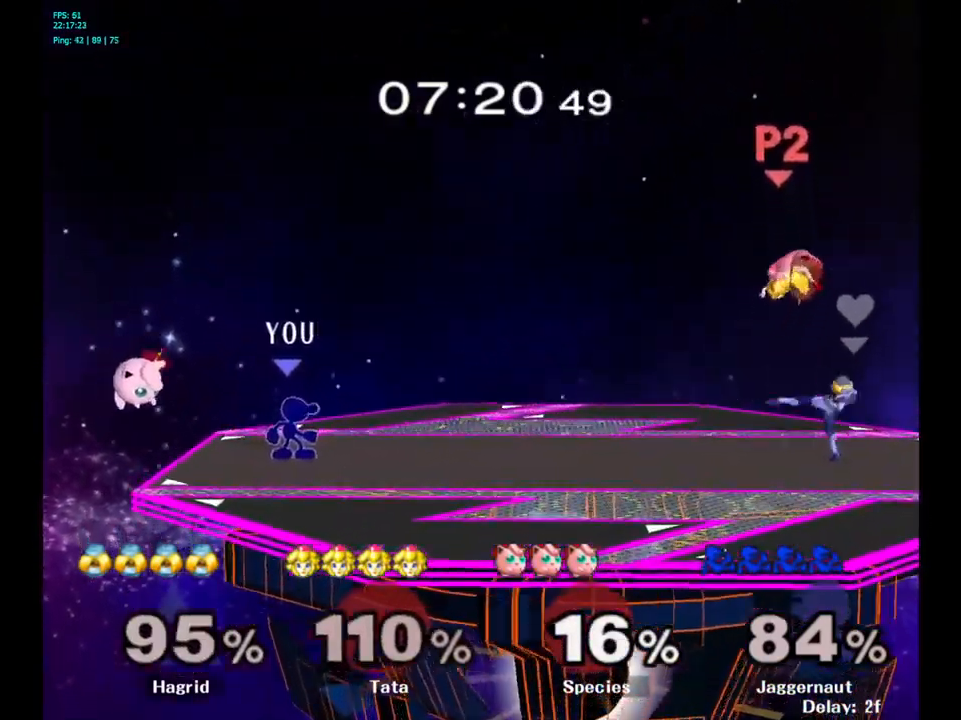
{"buttons": [], "left_stick": "center", "right_stick": "center", "events": [[50, "left_stick", "right"], [134, "left_stick", "center"], [267, "left_stick", "left"], [367, "left_stick", "center"]]}
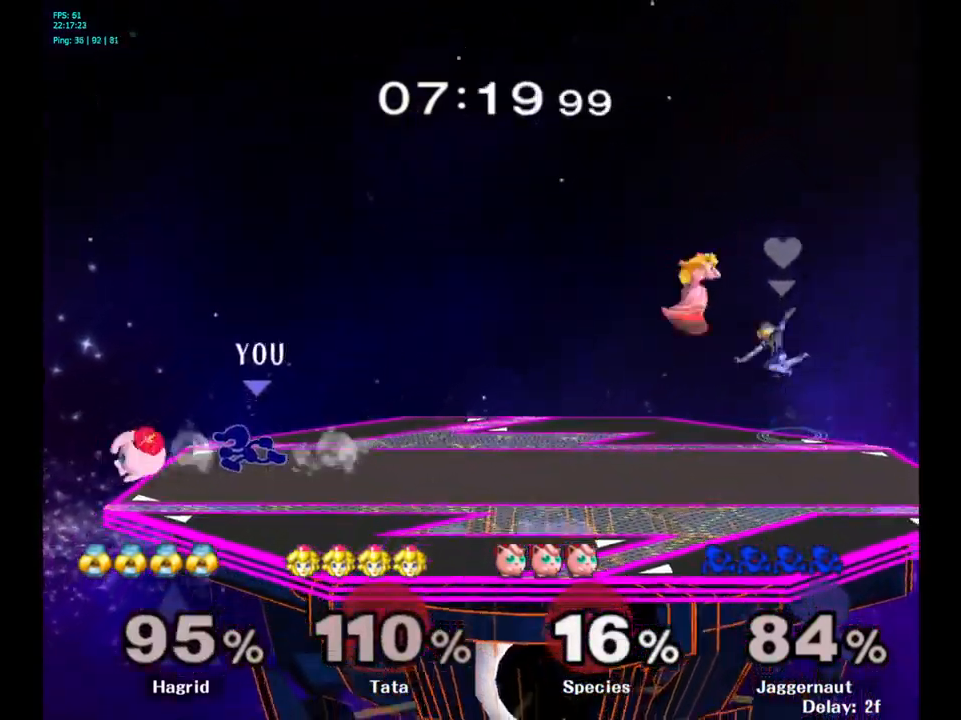
{"buttons": [], "left_stick": "center", "right_stick": "center", "events": [[200, "Y", "down"], [234, "left_stick", "down-right"], [284, "R1", "down"], [384, "Y", "up"], [384, "left_stick", "center"], [417, "R1", "up"]]}
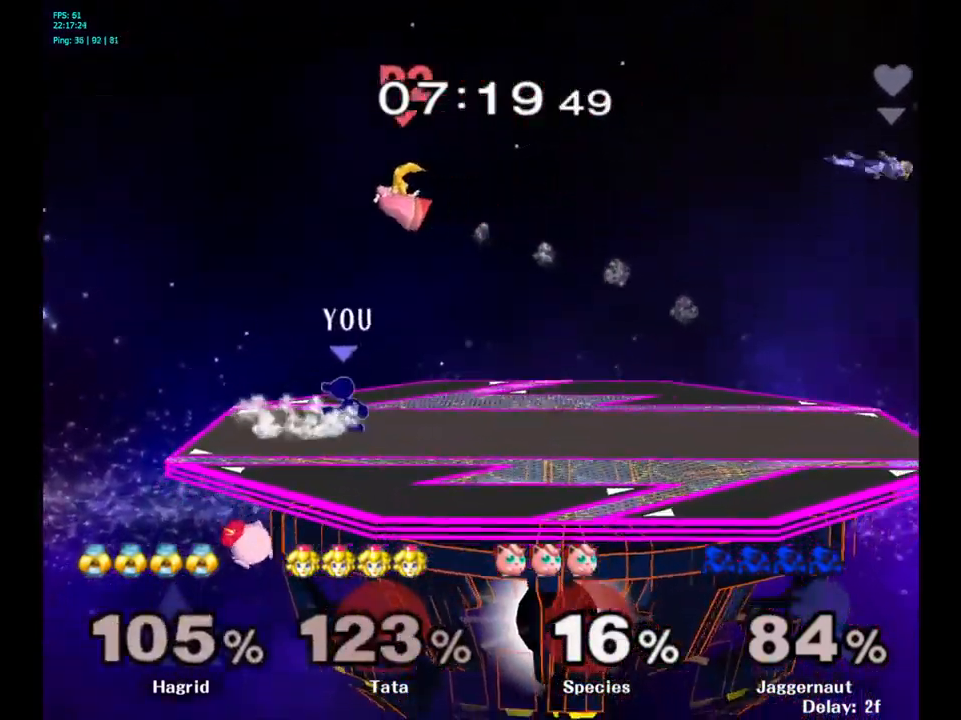
{"buttons": ["B"], "left_stick": "center", "right_stick": "center", "events": [[150, "left_stick", "left"], [234, "left_stick", "center"], [467, "B", "down"]]}
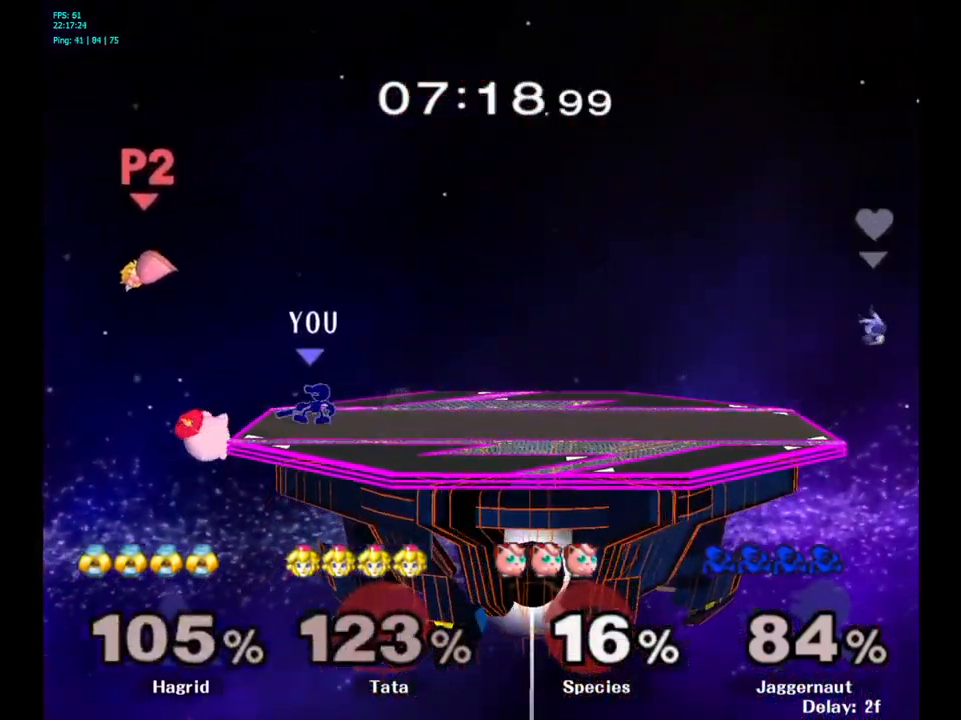
{"buttons": ["B"], "left_stick": "center", "right_stick": "center", "events": [[67, "B", "up"], [134, "B", "down"], [250, "B", "up"], [300, "B", "down"], [434, "B", "up"], [484, "B", "down"]]}